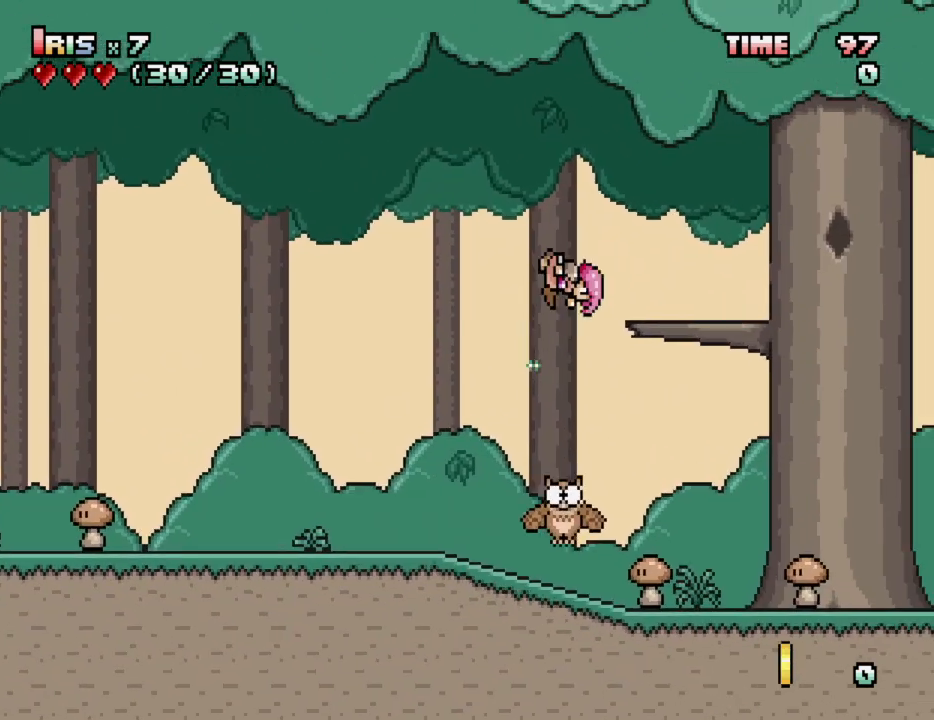
Gameplay with keyboard; each line is a JSON object with the keys held at the frame after it. "events" lists presses ("down") and releases ("up") of "alt_l", "alt_r", "caps_lock", "ctrl_l", "ctrl_r", "down", "escape", "f1", "f10", "f11", "f12", "f2", "f3", "f4", "f5", "f6", "f7", "f8", "f9", "left", "right", "shift", "space", "super", "tab" and "up" between this image and that frame as [ms after this image, input, new state], when the widget could be followed in between. No other keys are recorded. Mouse input is not recorded.
{"keys": ["right"], "events": [[67, "ctrl_l", "up"], [300, "ctrl_l", "down"], [483, "ctrl_l", "up"]]}
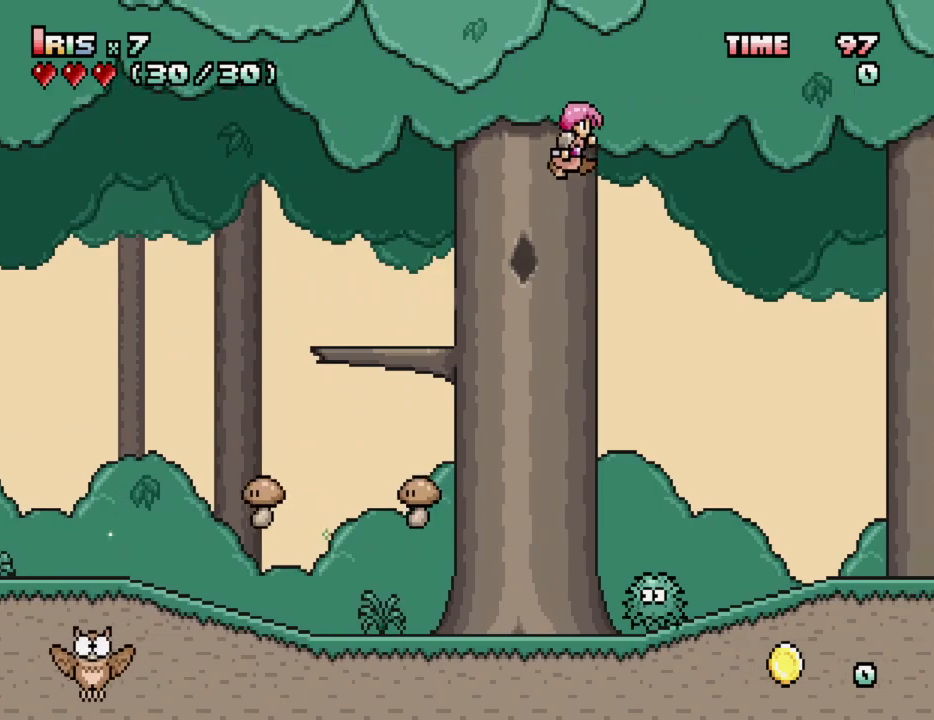
{"keys": ["ctrl_l", "right"], "events": [[417, "ctrl_l", "down"]]}
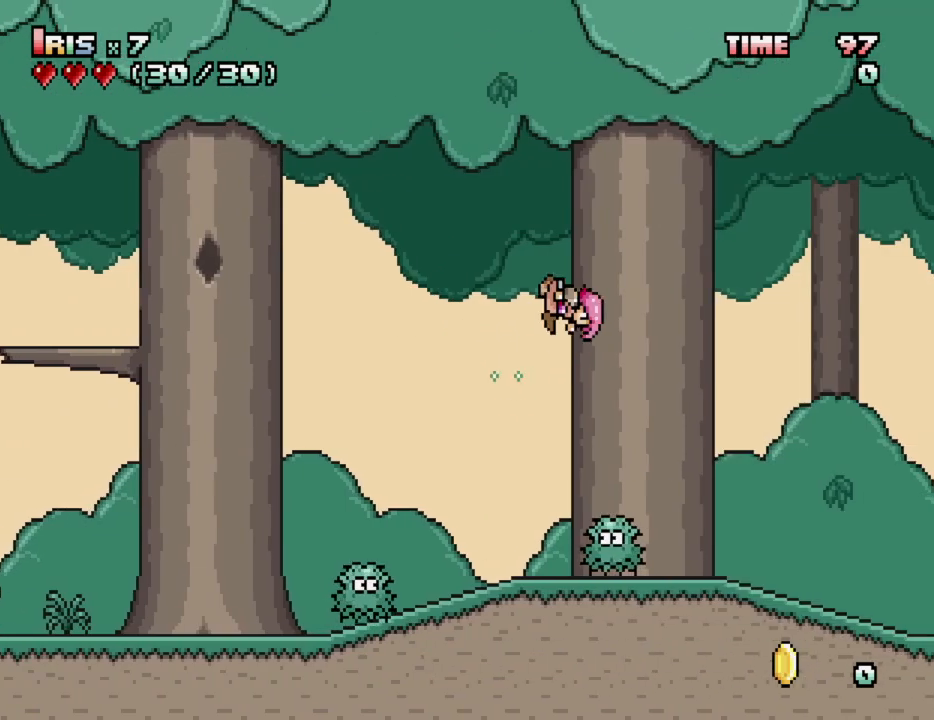
{"keys": ["right"], "events": [[100, "ctrl_l", "up"]]}
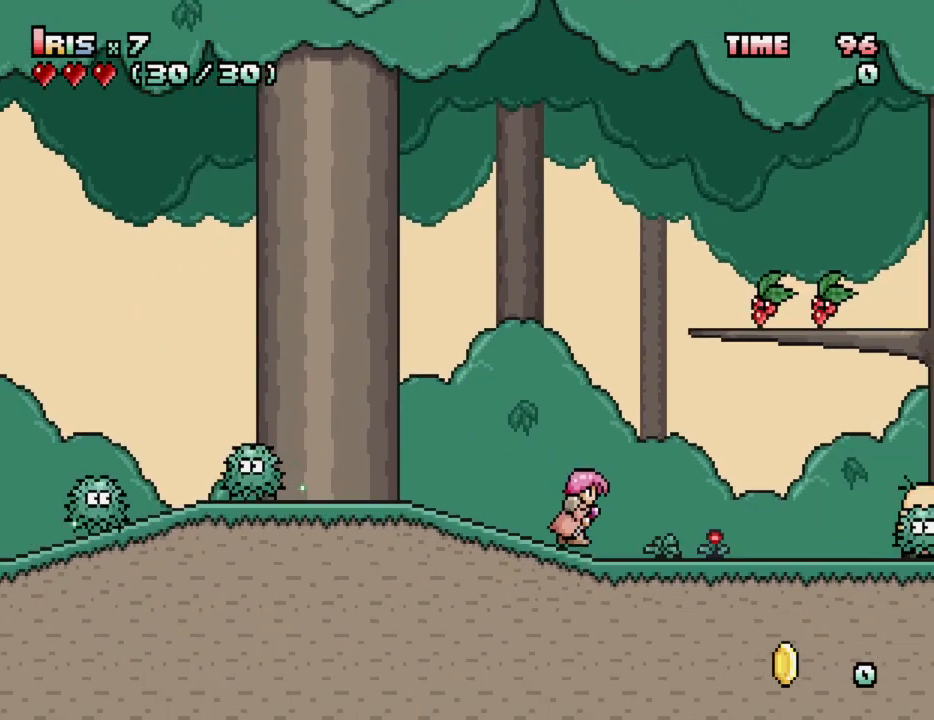
{"keys": ["right"], "events": [[17, "ctrl_l", "down"], [150, "ctrl_l", "up"], [200, "ctrl_l", "down"], [300, "ctrl_l", "up"]]}
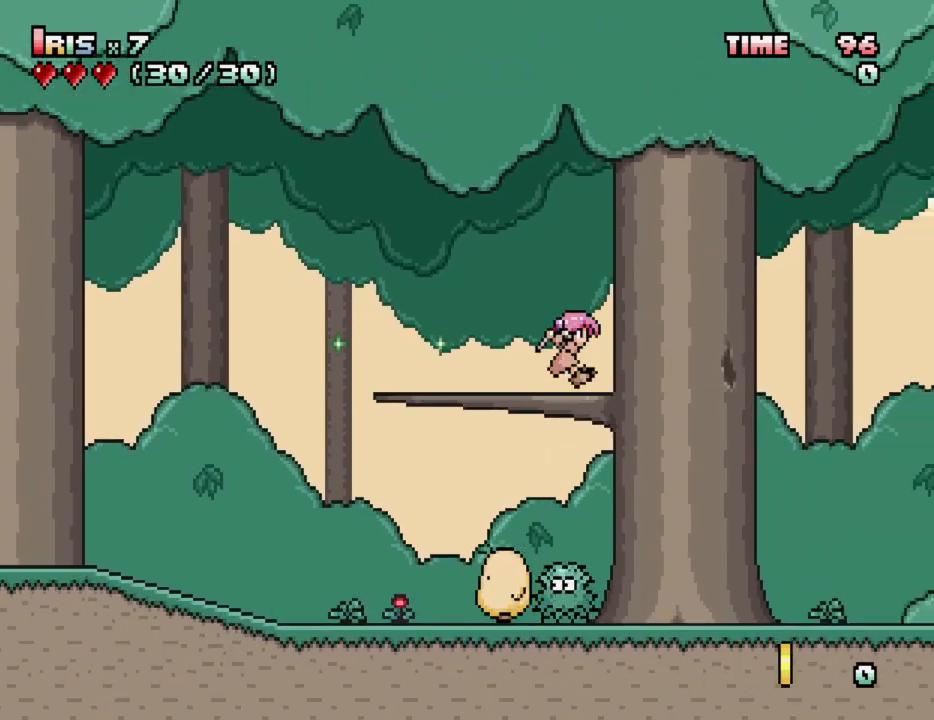
{"keys": ["right"], "events": [[83, "ctrl_l", "down"], [217, "ctrl_l", "up"]]}
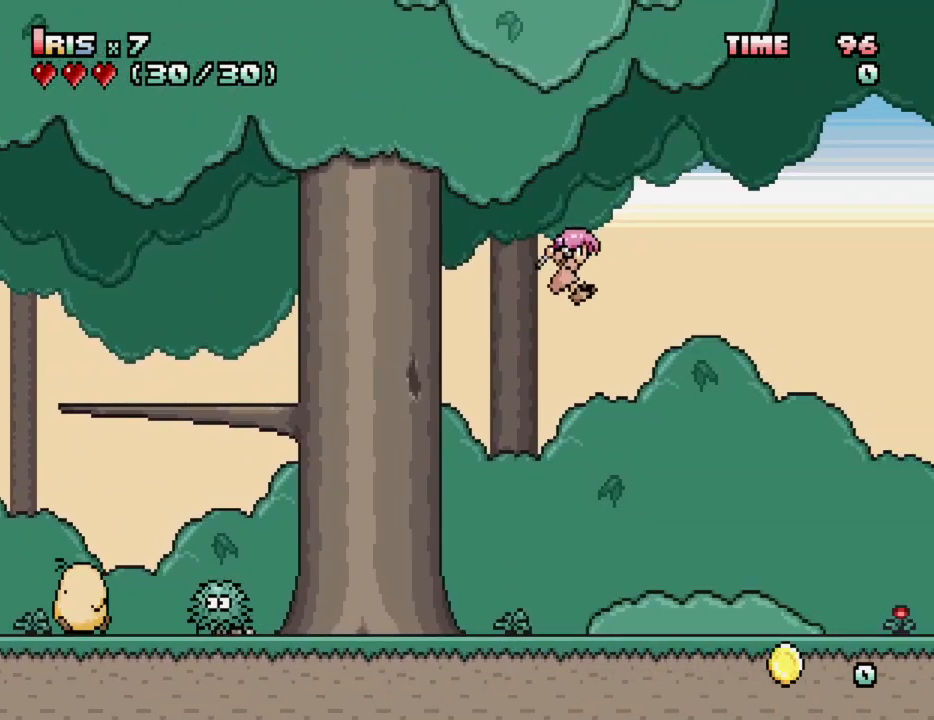
{"keys": ["right"], "events": []}
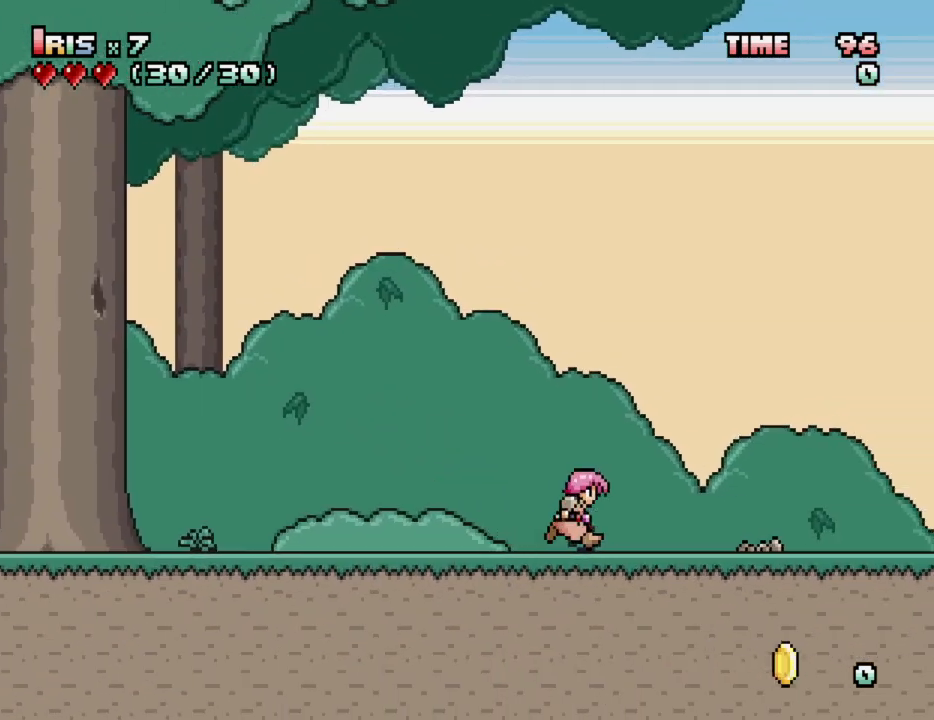
{"keys": ["right"], "events": [[100, "ctrl_l", "down"], [350, "ctrl_l", "up"]]}
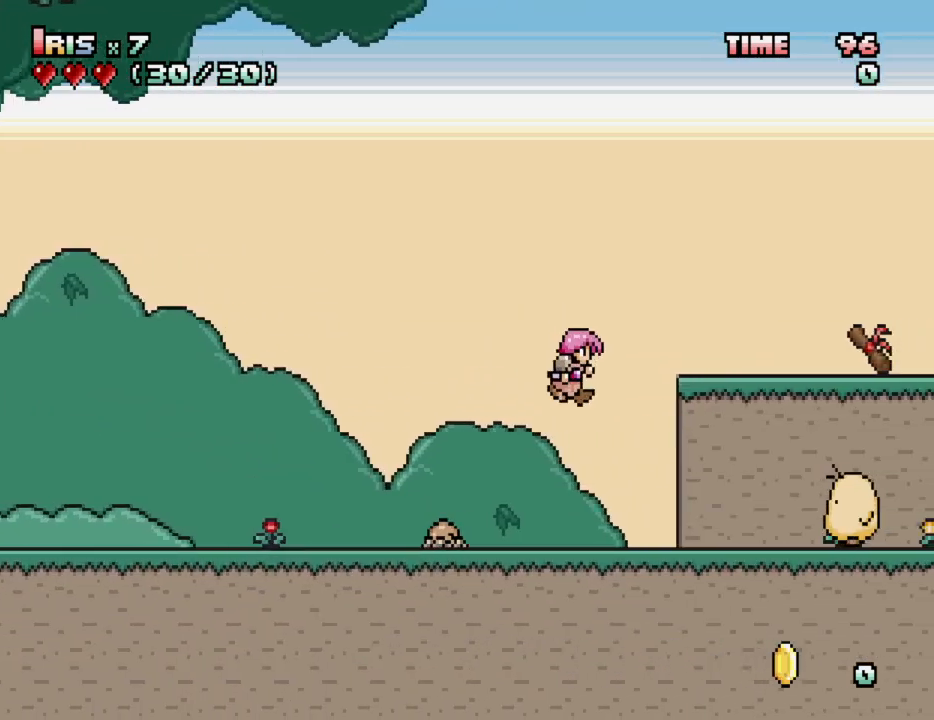
{"keys": ["right"], "events": [[117, "ctrl_l", "down"], [317, "ctrl_l", "up"]]}
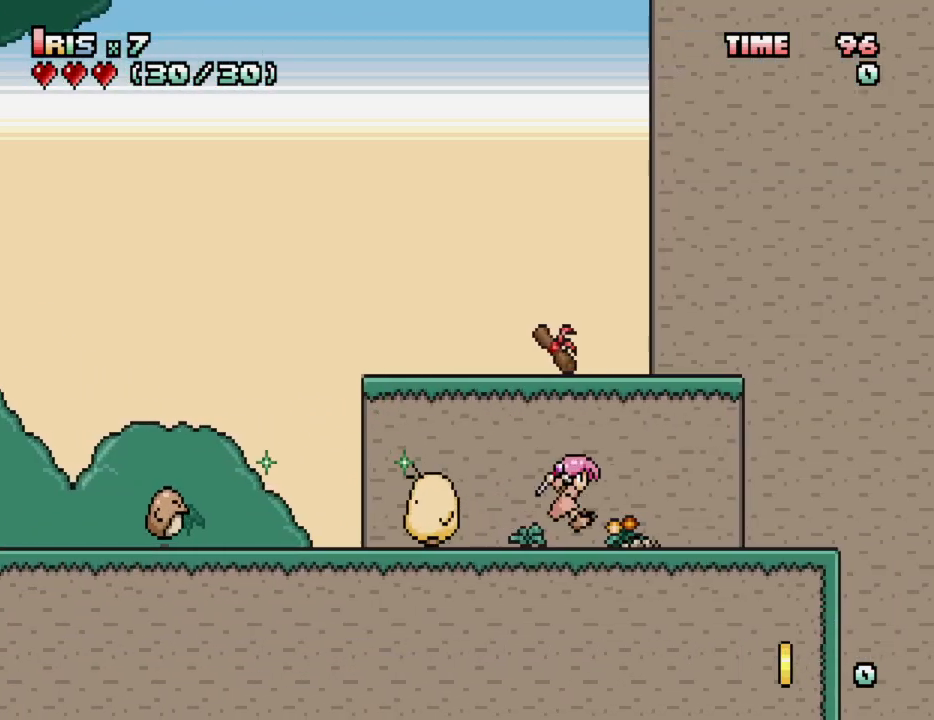
{"keys": ["ctrl_l", "right"], "events": [[150, "ctrl_l", "down"], [367, "ctrl_l", "up"], [467, "ctrl_l", "down"]]}
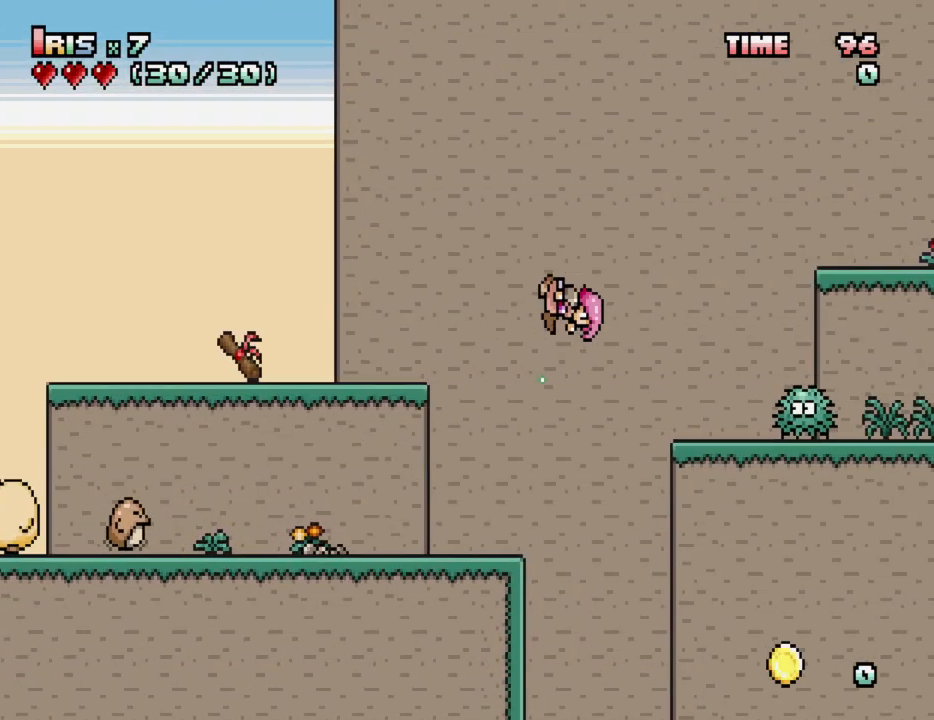
{"keys": ["ctrl_l", "right"], "events": [[67, "ctrl_l", "up"], [300, "ctrl_l", "down"], [450, "ctrl_l", "up"], [483, "ctrl_l", "down"]]}
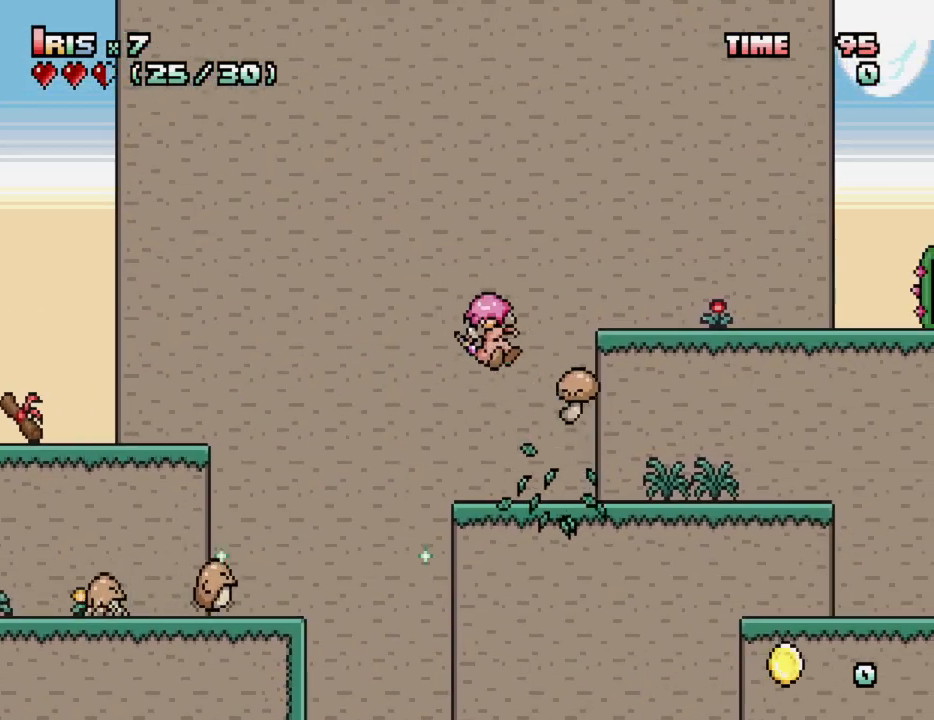
{"keys": [], "events": [[83, "ctrl_l", "up"], [367, "right", "up"], [417, "right", "down"], [500, "right", "up"]]}
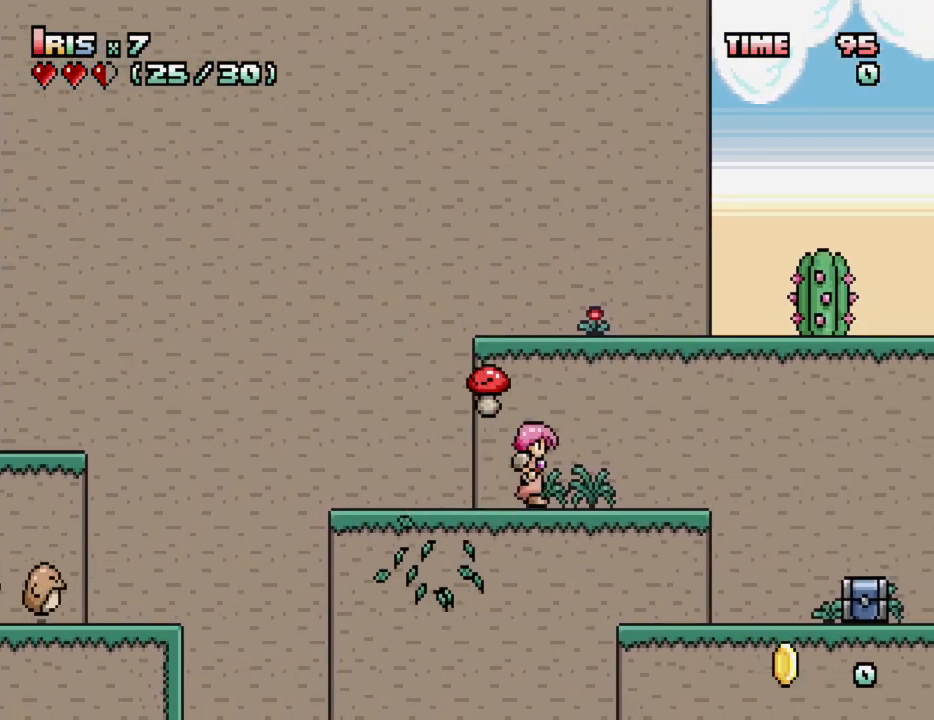
{"keys": ["right"], "events": [[50, "right", "down"], [183, "ctrl_l", "down"], [283, "ctrl_l", "up"]]}
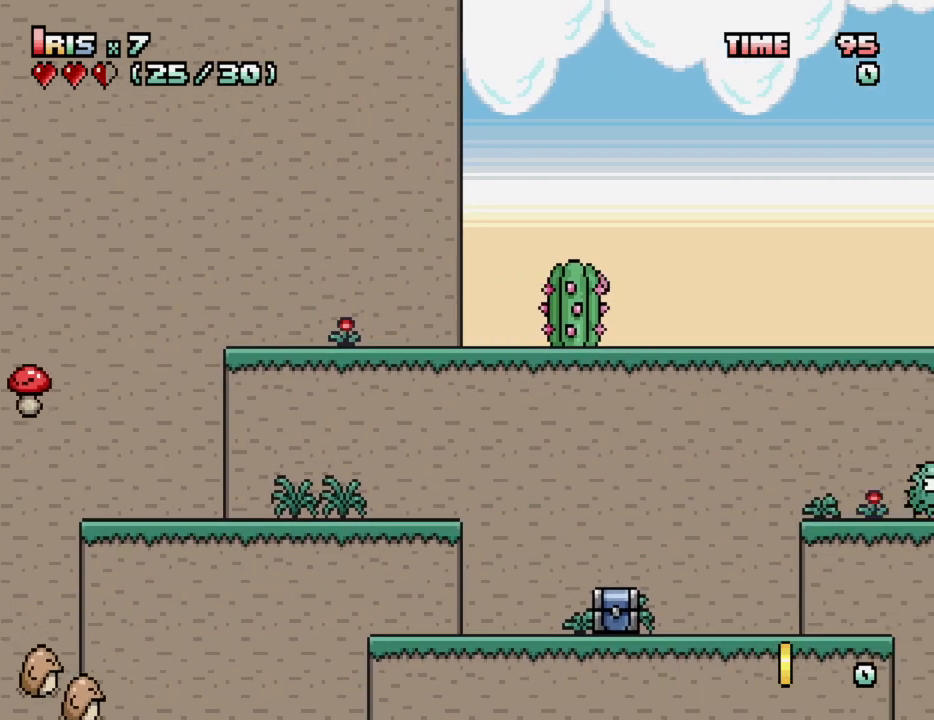
{"keys": ["ctrl_l", "right"], "events": [[483, "ctrl_l", "down"]]}
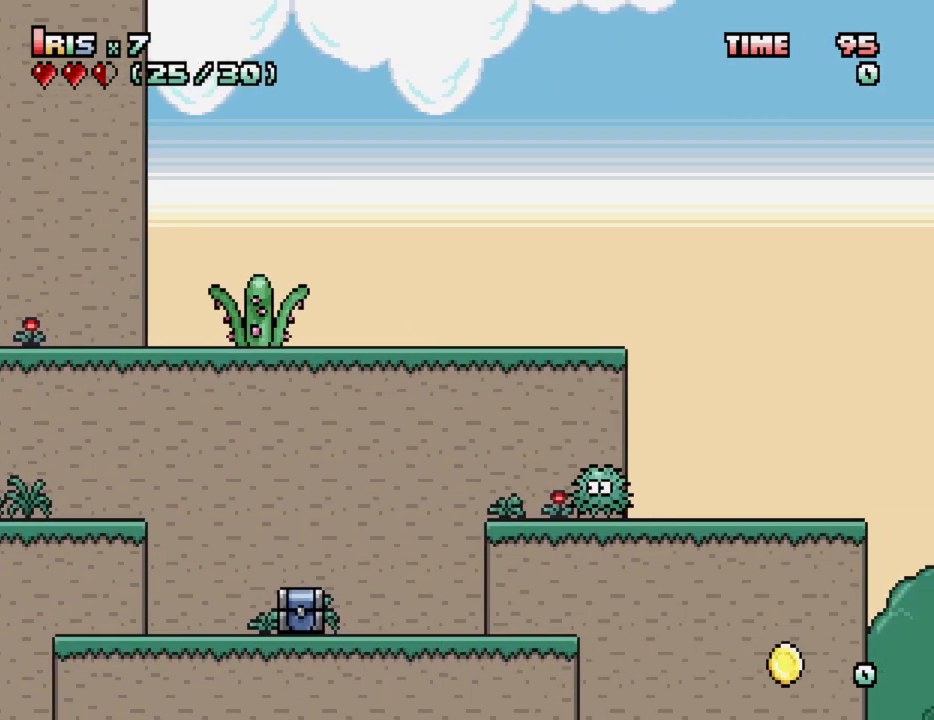
{"keys": ["right"], "events": [[167, "ctrl_l", "up"]]}
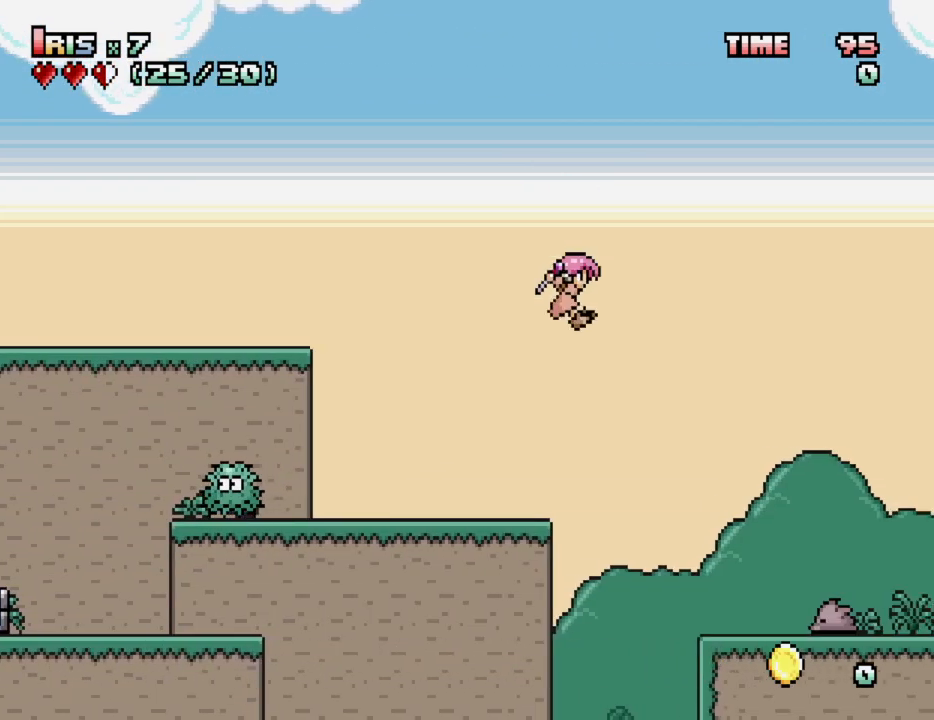
{"keys": ["right"], "events": [[50, "ctrl_l", "down"], [283, "ctrl_l", "up"]]}
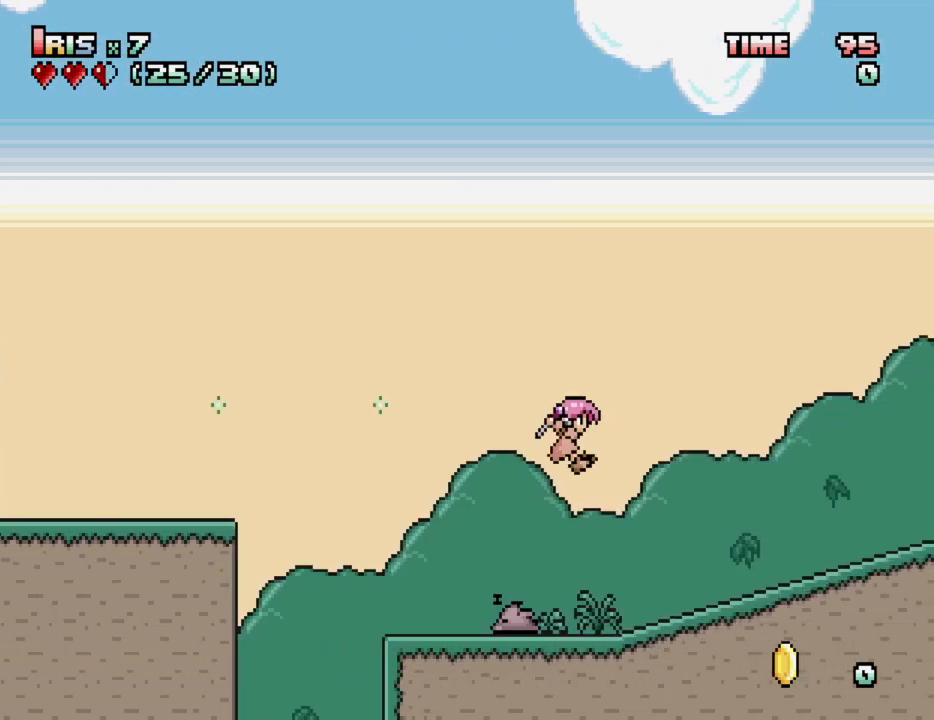
{"keys": ["right"], "events": [[200, "ctrl_l", "down"], [400, "ctrl_l", "up"]]}
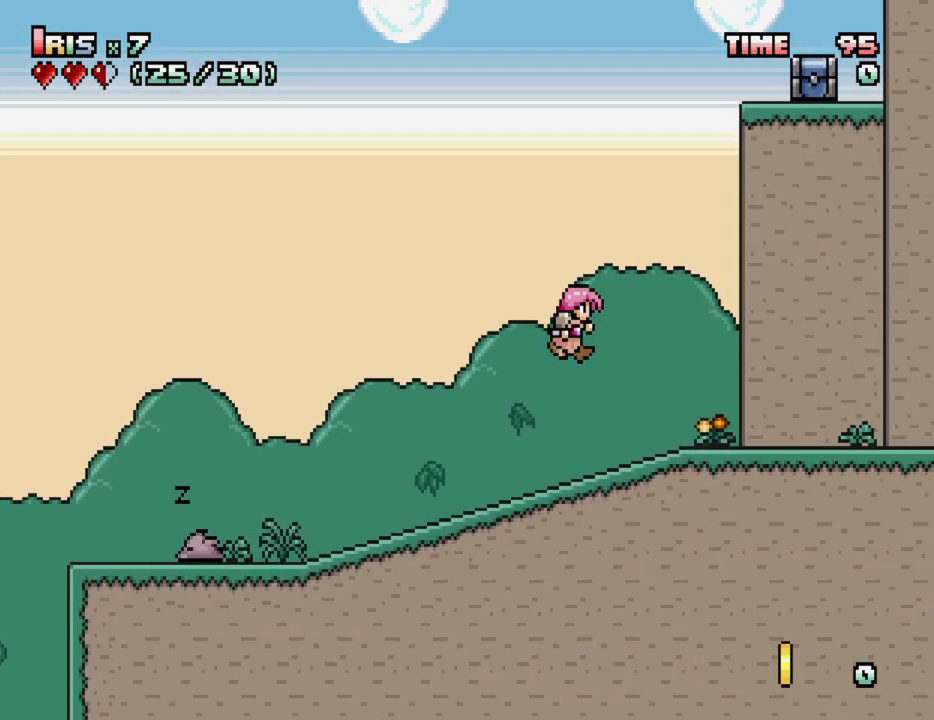
{"keys": ["right"], "events": [[233, "ctrl_l", "down"], [450, "ctrl_l", "up"]]}
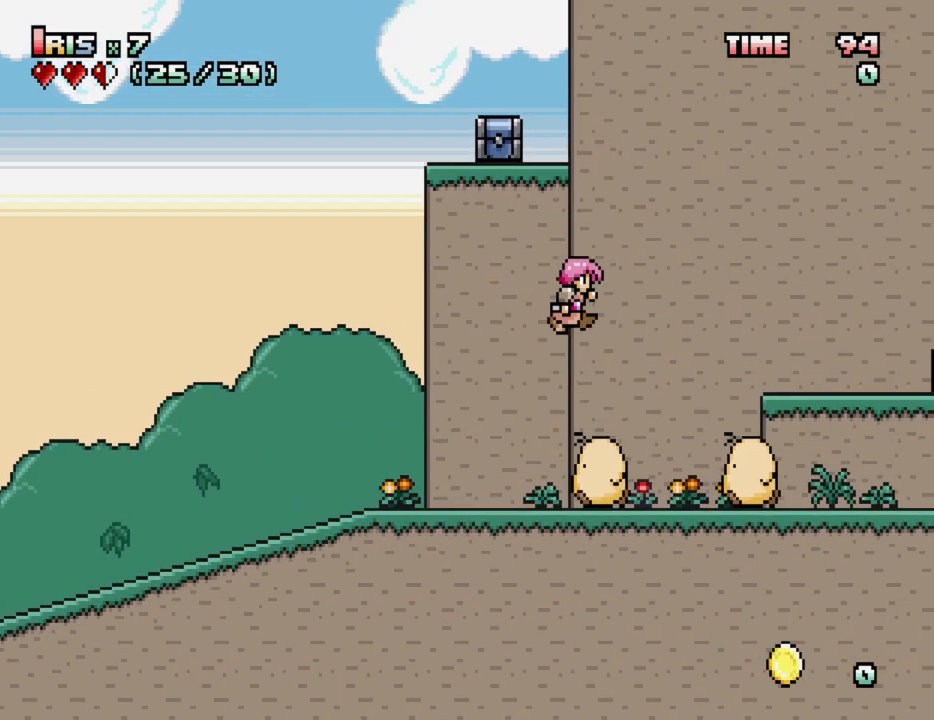
{"keys": ["right"], "events": [[50, "ctrl_l", "down"], [233, "ctrl_l", "up"]]}
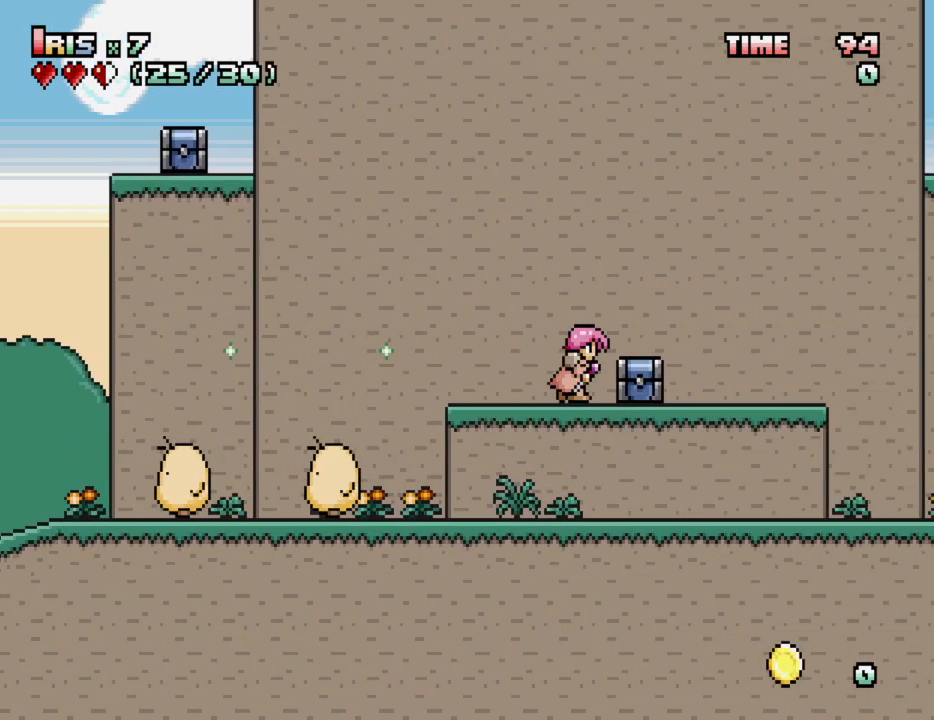
{"keys": ["right"], "events": [[200, "ctrl_l", "down"], [383, "ctrl_l", "up"]]}
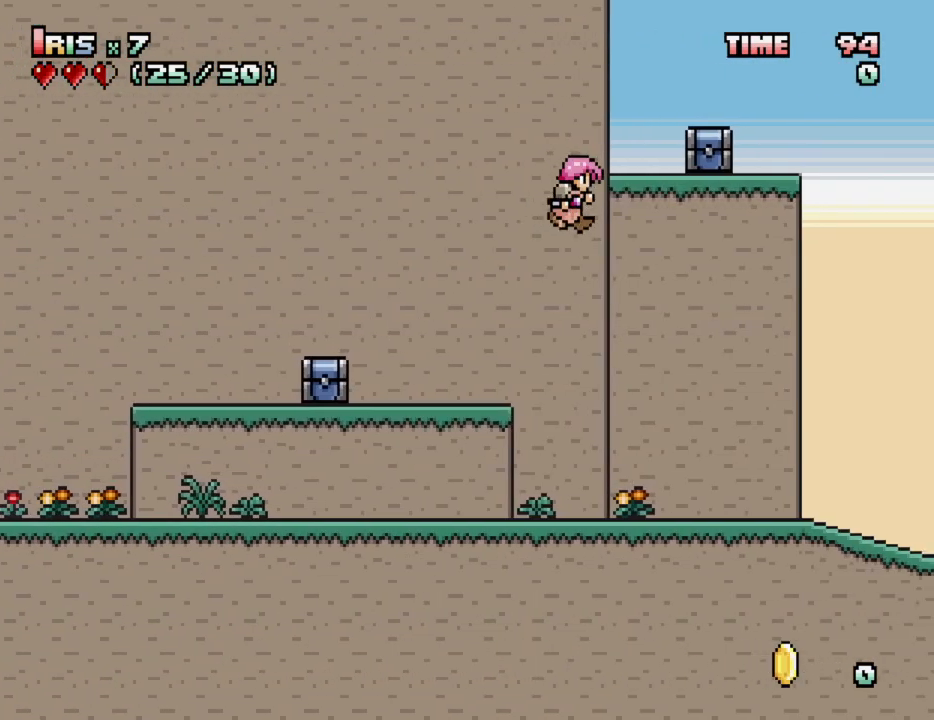
{"keys": ["right"], "events": []}
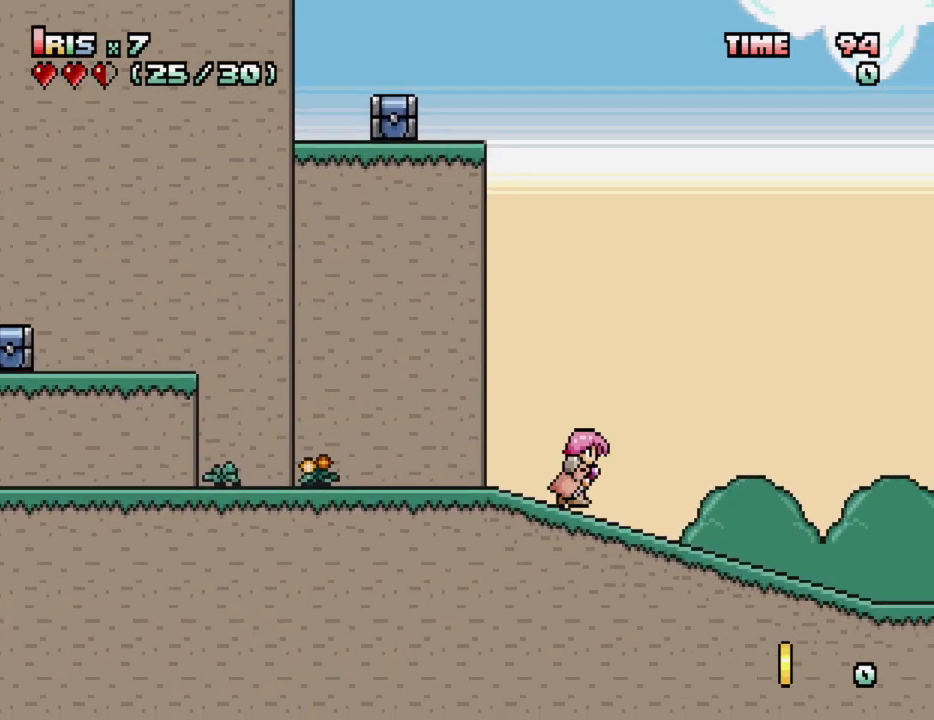
{"keys": ["right"], "events": []}
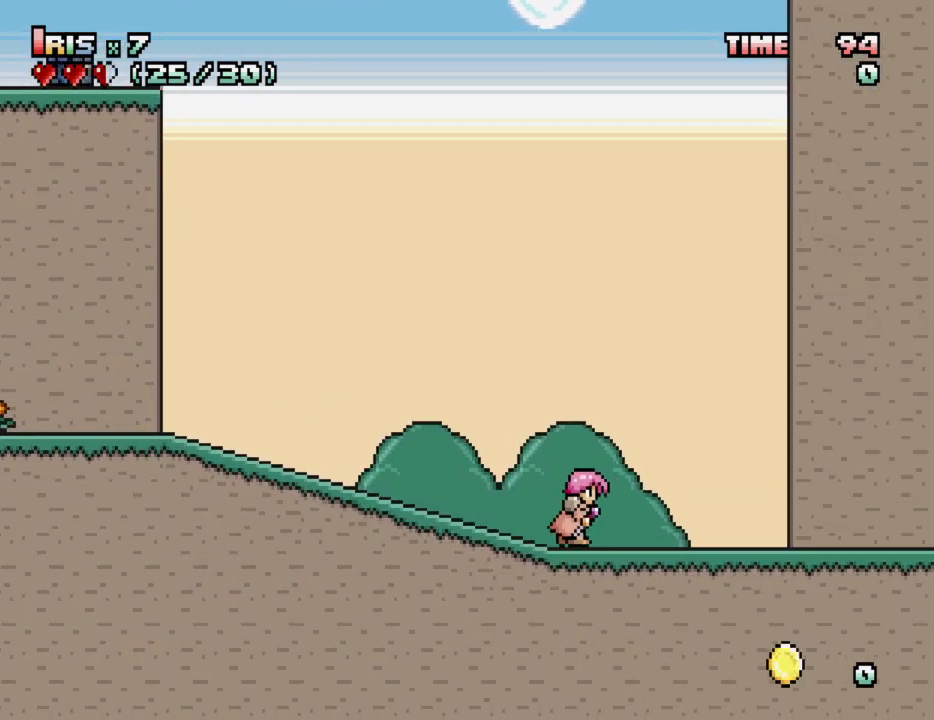
{"keys": ["right"], "events": []}
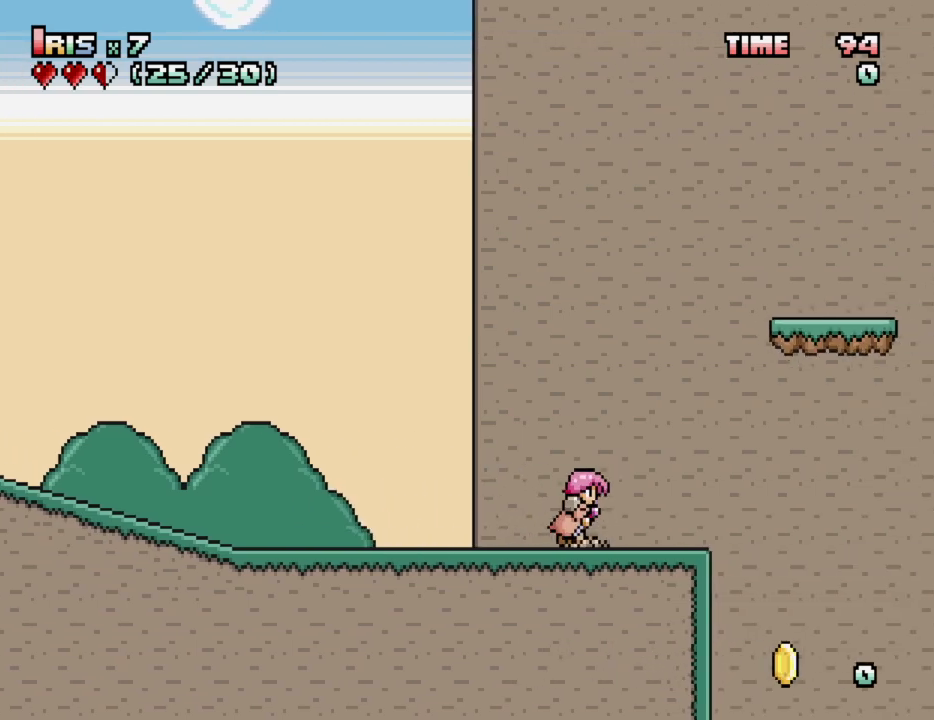
{"keys": [], "events": [[83, "right", "up"], [217, "right", "down"], [267, "ctrl_l", "down"], [367, "ctrl_l", "up"], [400, "right", "up"]]}
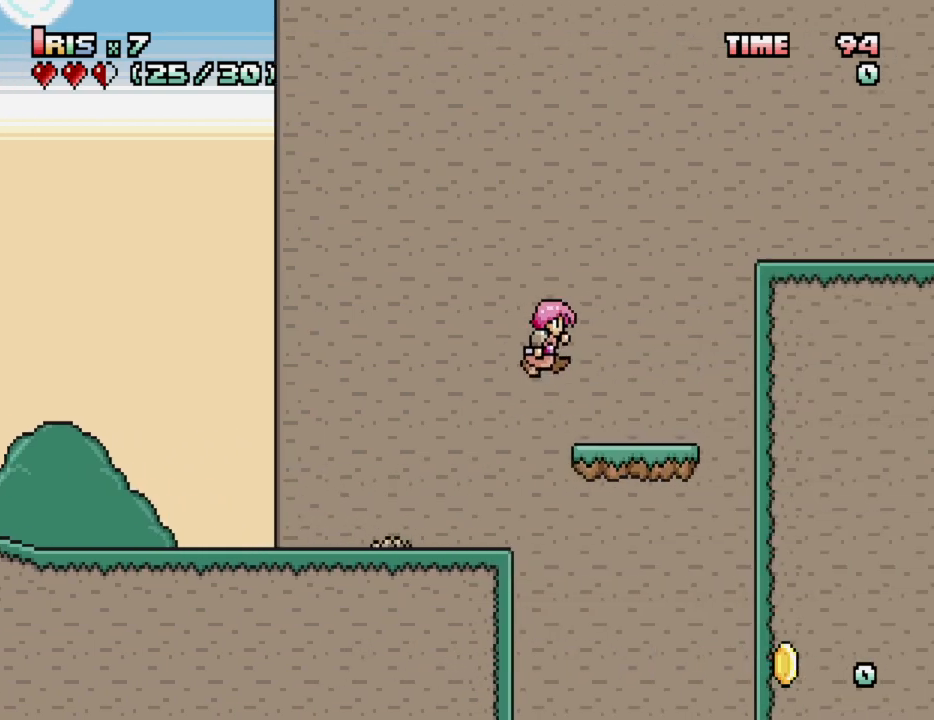
{"keys": ["left"], "events": [[467, "left", "down"]]}
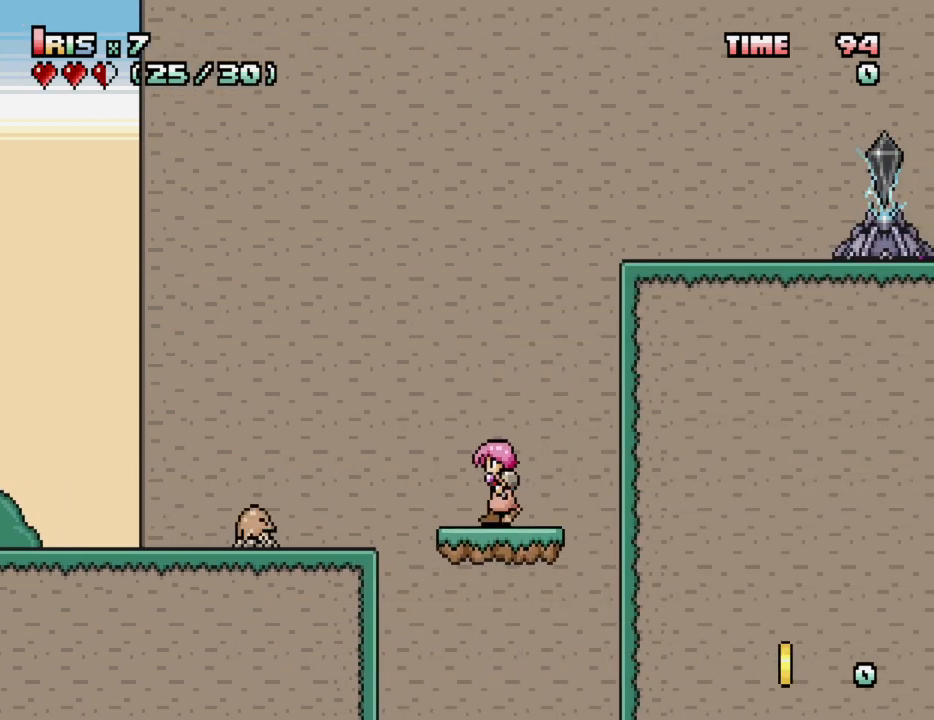
{"keys": ["right"], "events": [[67, "left", "up"], [267, "right", "down"], [333, "ctrl_l", "down"], [433, "ctrl_l", "up"]]}
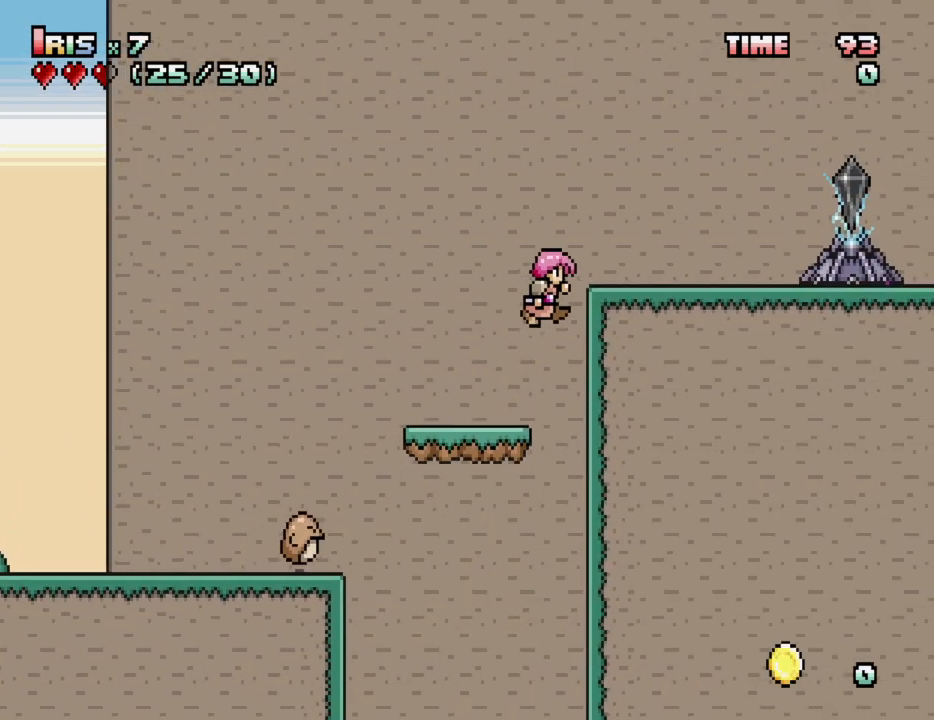
{"keys": ["right"], "events": [[33, "ctrl_l", "down"], [183, "ctrl_l", "up"]]}
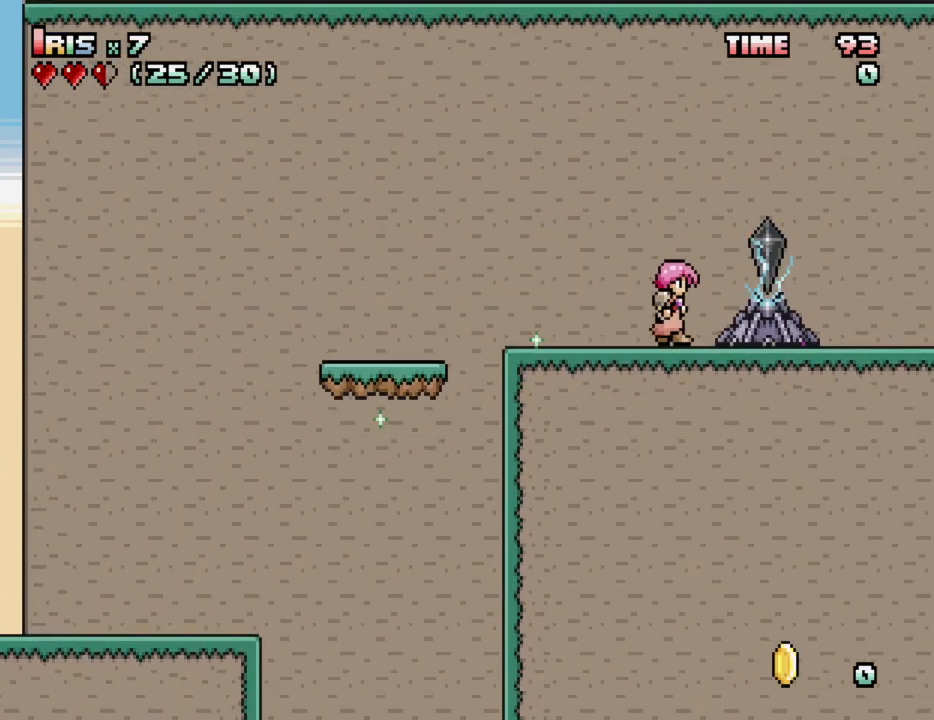
{"keys": ["right"], "events": []}
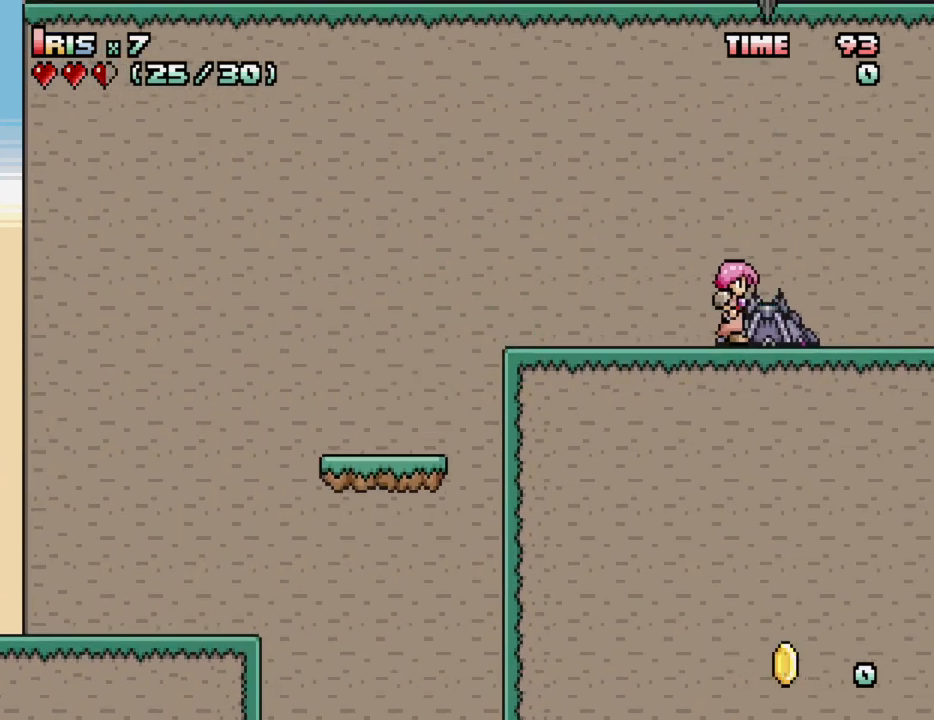
{"keys": [], "events": [[17, "right", "up"]]}